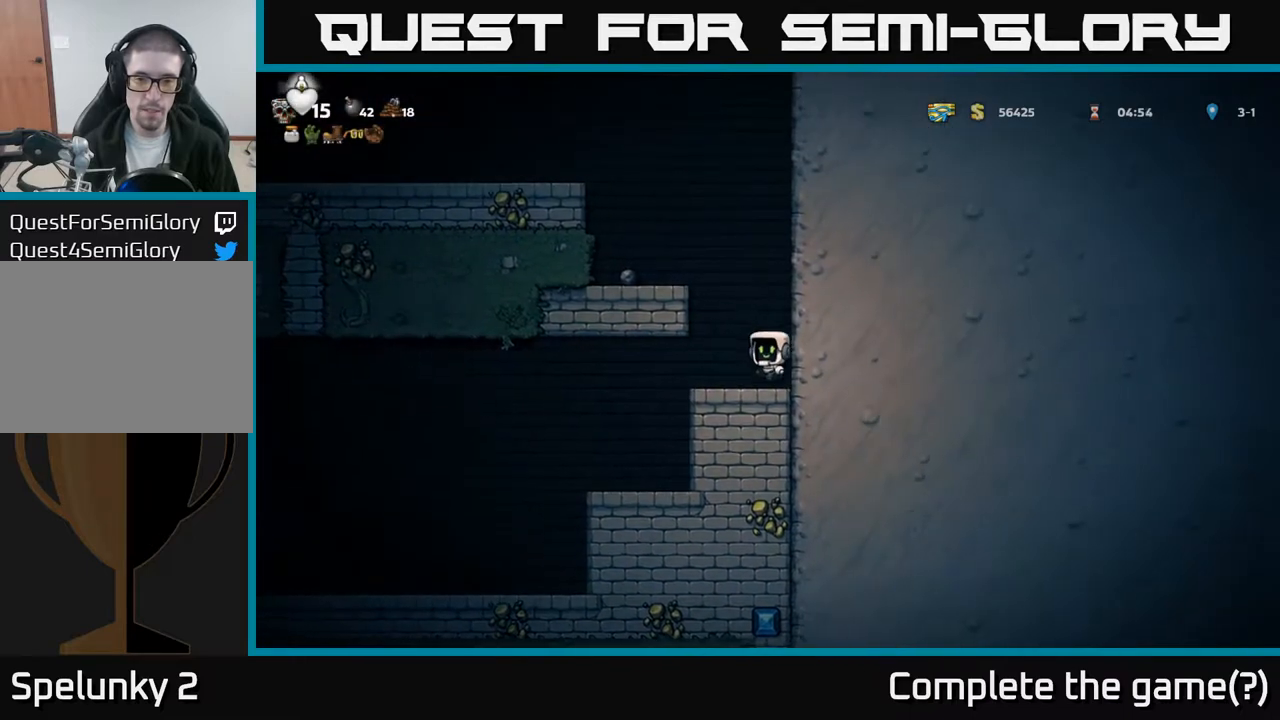
Gameplay with a controller (Xbox layout); each line is a JSON object with the inputs held at the frame after it. "events" lists button and stick changes between this image and that frame as [ms after this image, input, new state], when the widget could be followed in between. Not read: right_stick.
{"buttons": ["DPAD_LEFT"], "left_stick": "center", "events": [[117, "A", "up"], [283, "A", "down"], [367, "A", "up"]]}
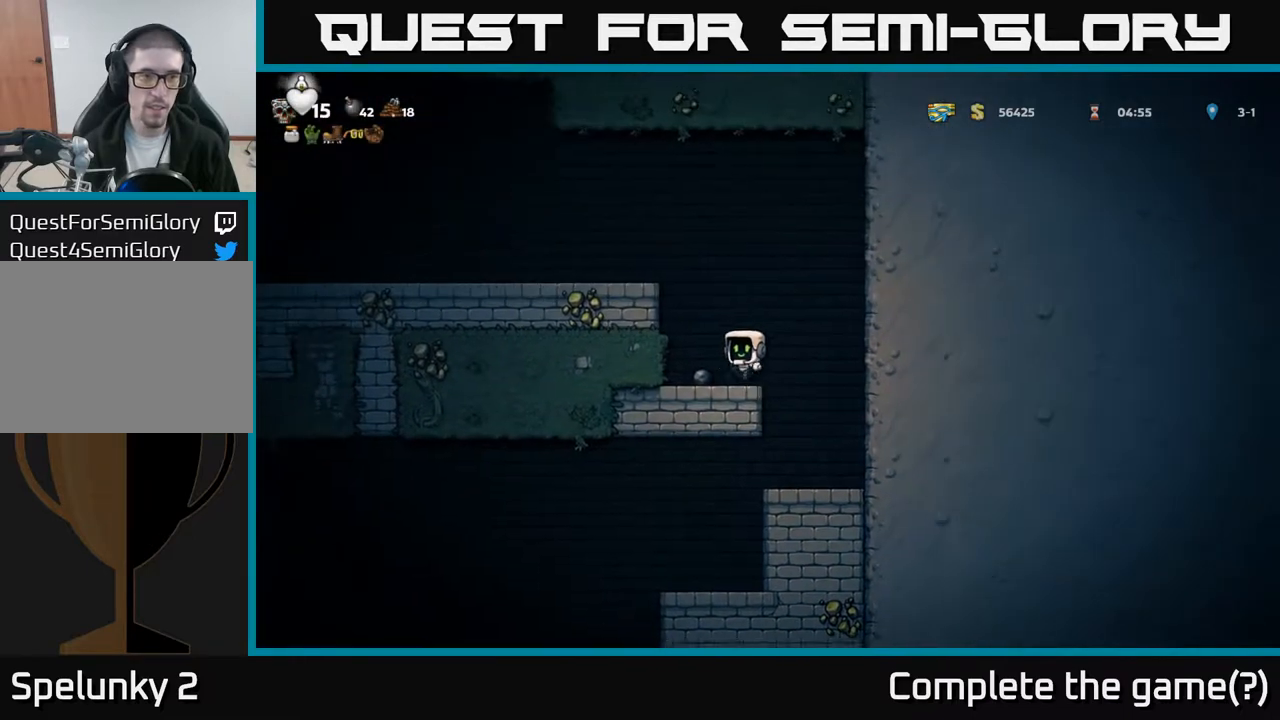
{"buttons": ["DPAD_LEFT"], "left_stick": "center", "events": [[17, "DPAD_DOWN", "down"], [17, "DPAD_LEFT", "up"], [167, "X", "down"], [267, "X", "up"], [317, "DPAD_DOWN", "up"], [317, "DPAD_LEFT", "down"], [333, "A", "down"], [500, "A", "up"]]}
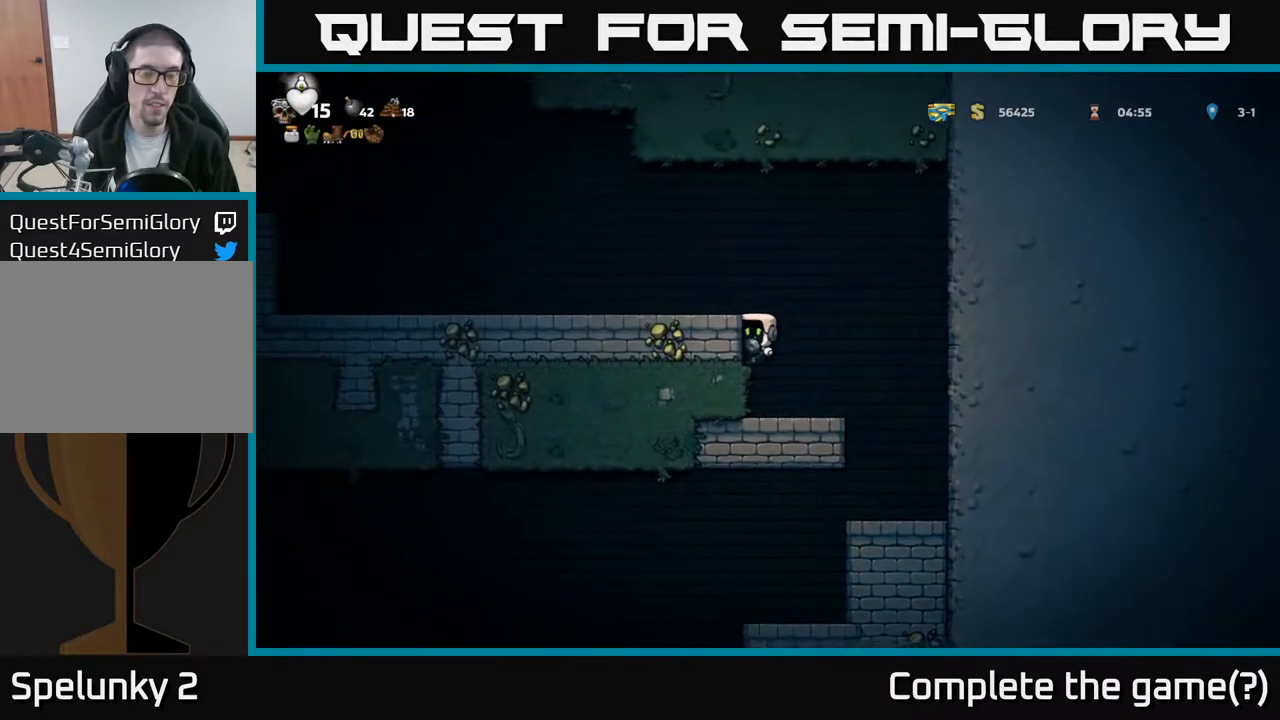
{"buttons": ["DPAD_LEFT"], "left_stick": "center", "events": [[167, "A", "down"], [300, "A", "up"]]}
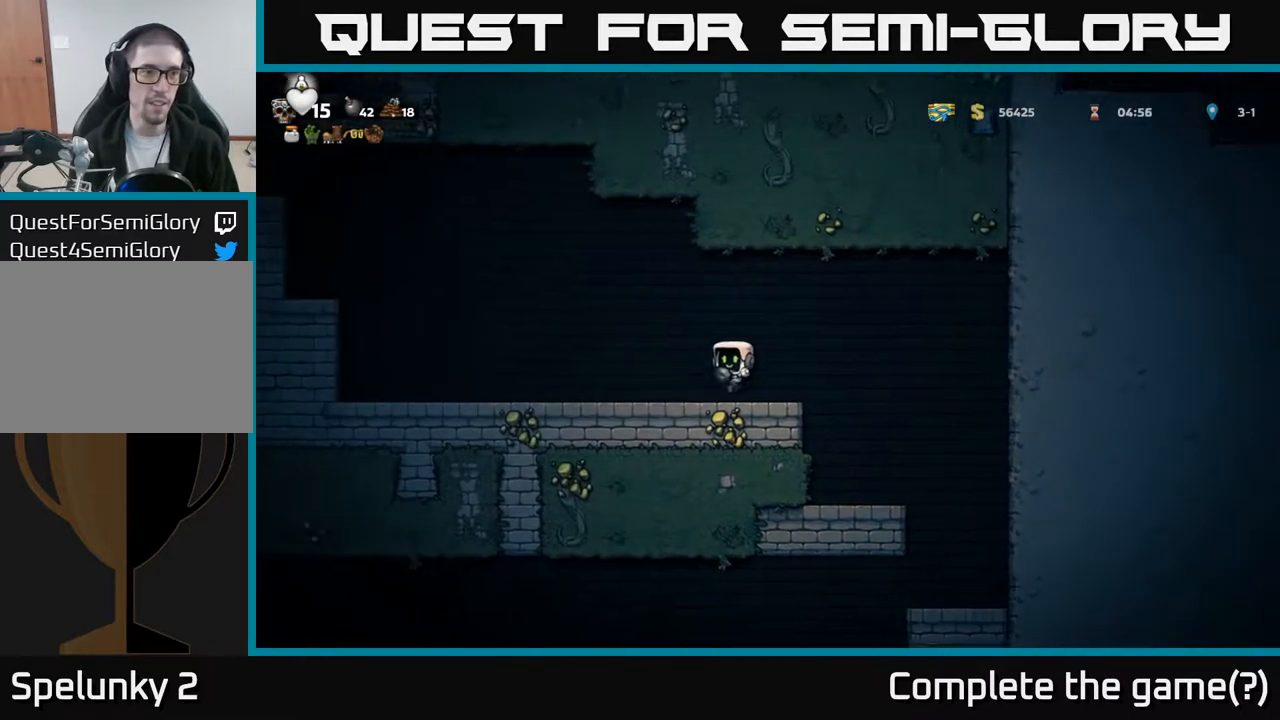
{"buttons": ["DPAD_LEFT"], "left_stick": "center", "events": [[217, "A", "down"], [300, "A", "up"]]}
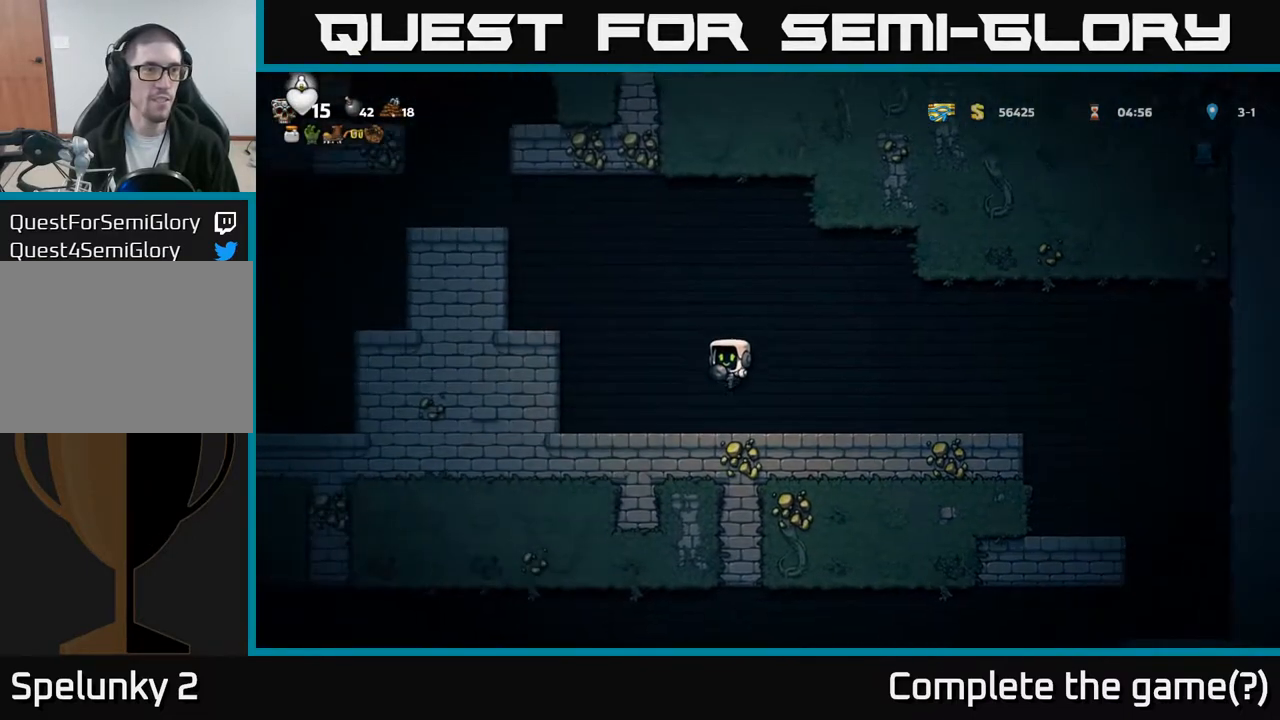
{"buttons": ["A", "DPAD_LEFT"], "left_stick": "center", "events": [[183, "A", "down"], [300, "A", "up"], [450, "A", "down"]]}
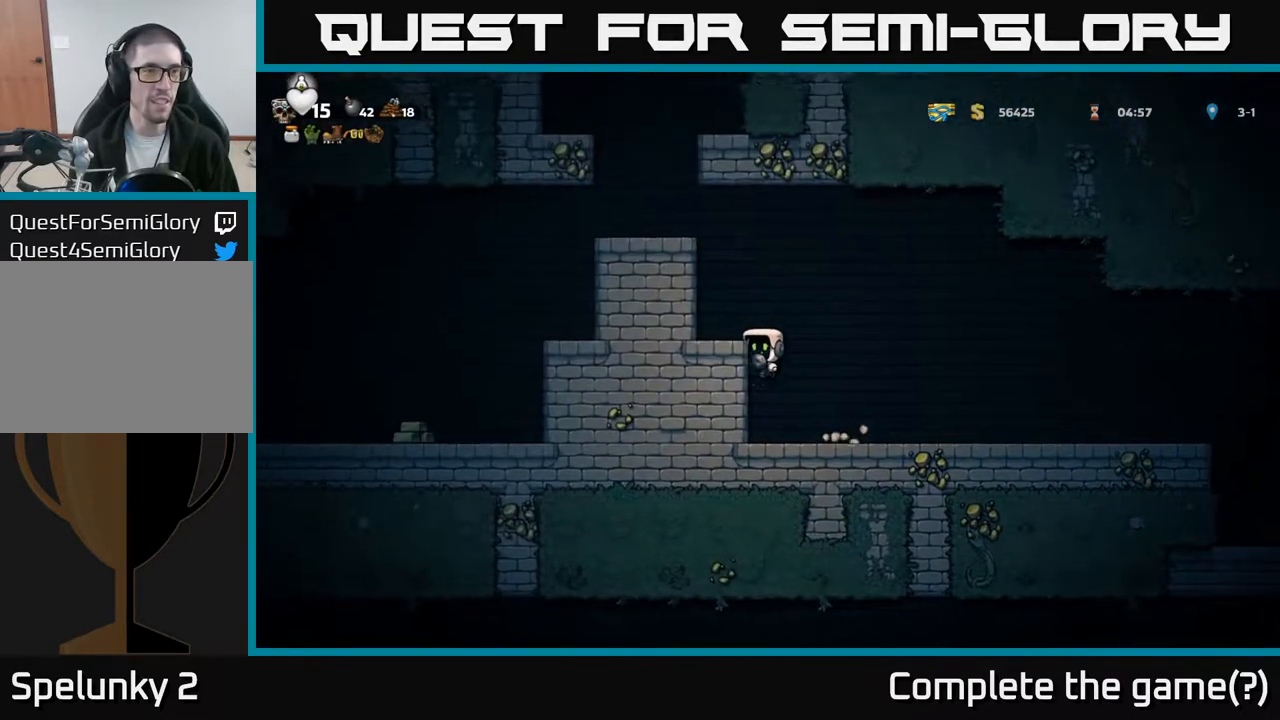
{"buttons": ["DPAD_LEFT"], "left_stick": "center", "events": [[67, "A", "up"], [283, "A", "down"], [417, "A", "up"]]}
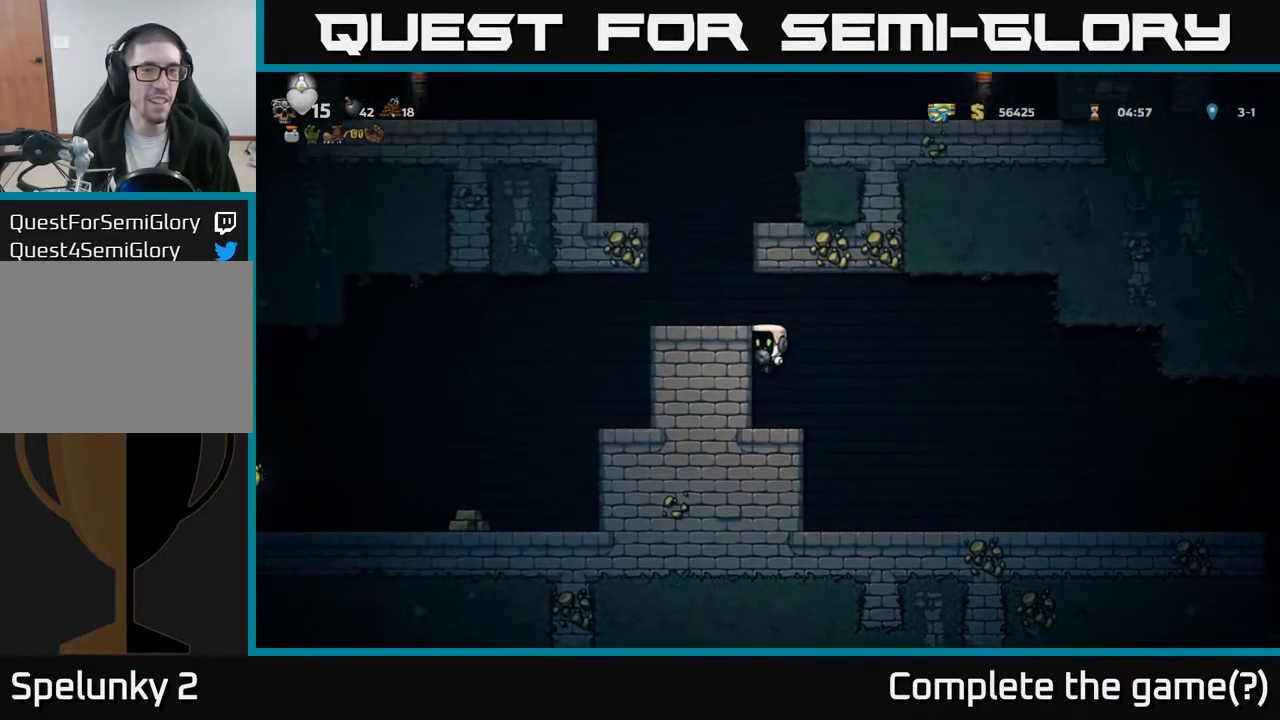
{"buttons": ["DPAD_LEFT"], "left_stick": "center", "events": [[83, "A", "down"], [250, "A", "up"]]}
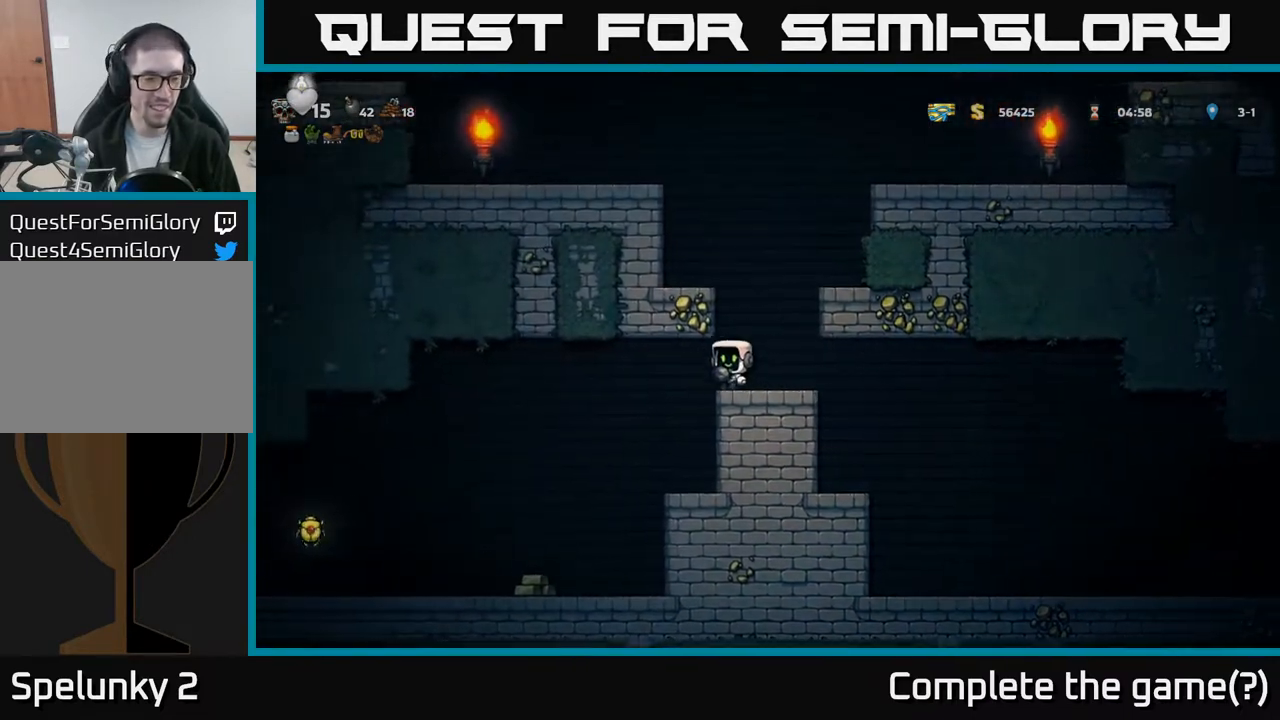
{"buttons": ["DPAD_LEFT"], "left_stick": "center", "events": [[350, "DPAD_LEFT", "up"], [467, "DPAD_LEFT", "down"]]}
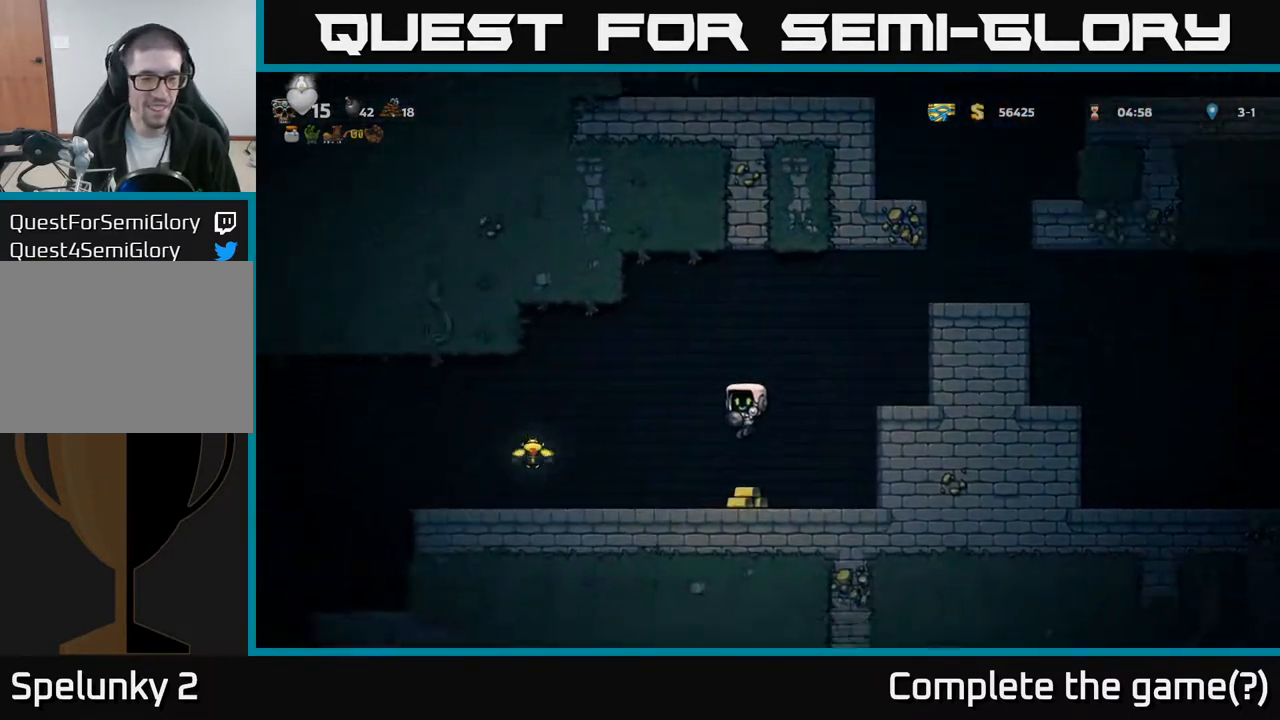
{"buttons": ["DPAD_RIGHT"], "left_stick": "center", "events": [[467, "DPAD_LEFT", "up"], [483, "DPAD_RIGHT", "down"]]}
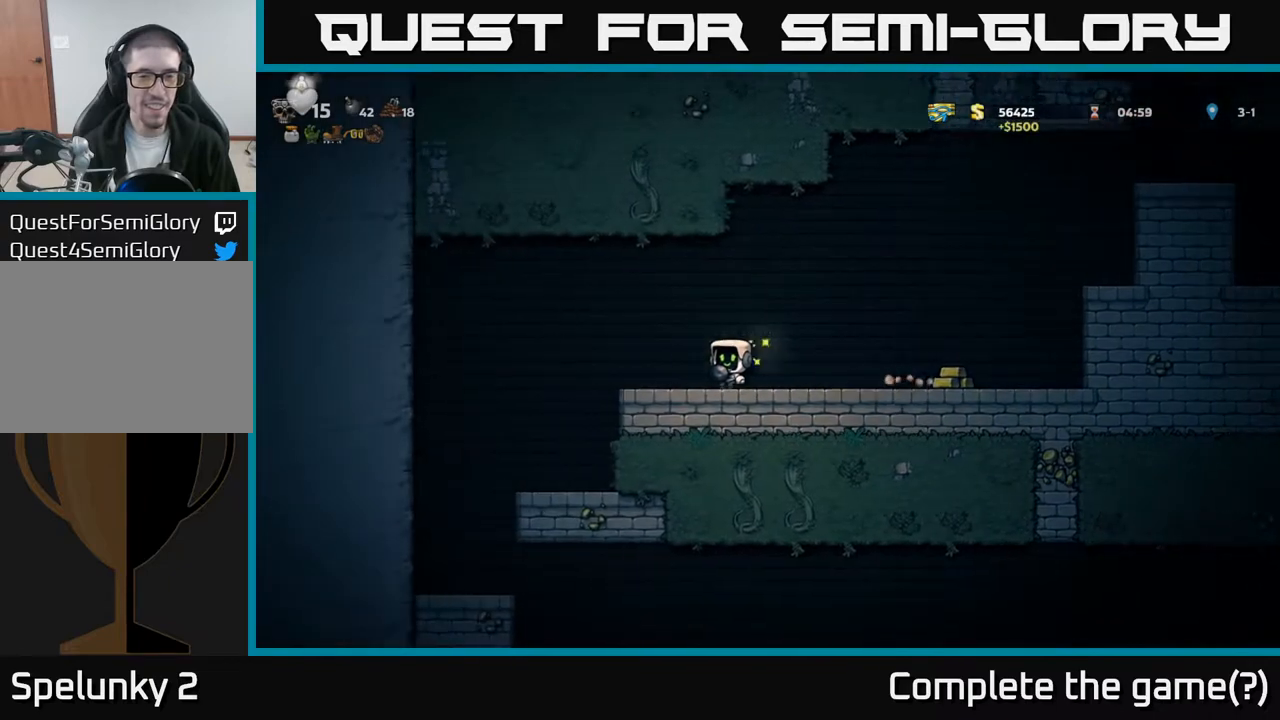
{"buttons": ["DPAD_RIGHT"], "left_stick": "center", "events": []}
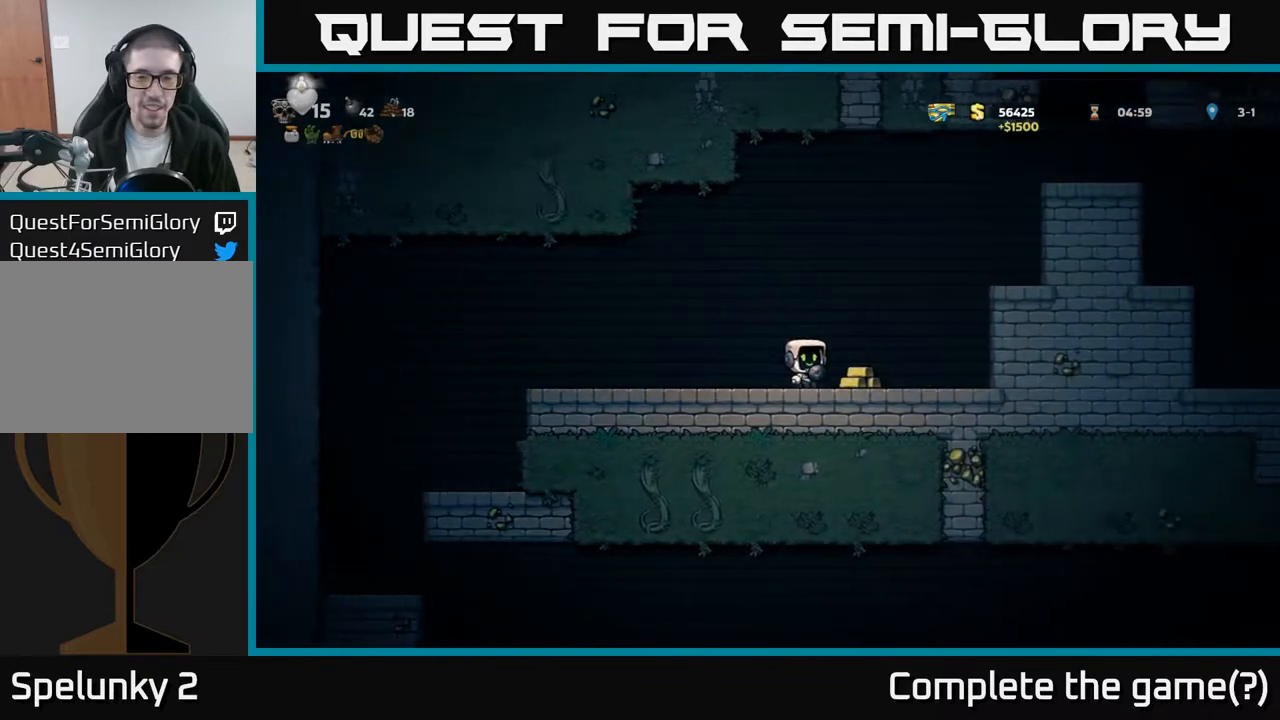
{"buttons": ["A", "DPAD_RIGHT"], "left_stick": "center", "events": [[200, "A", "down"], [350, "A", "up"], [467, "A", "down"]]}
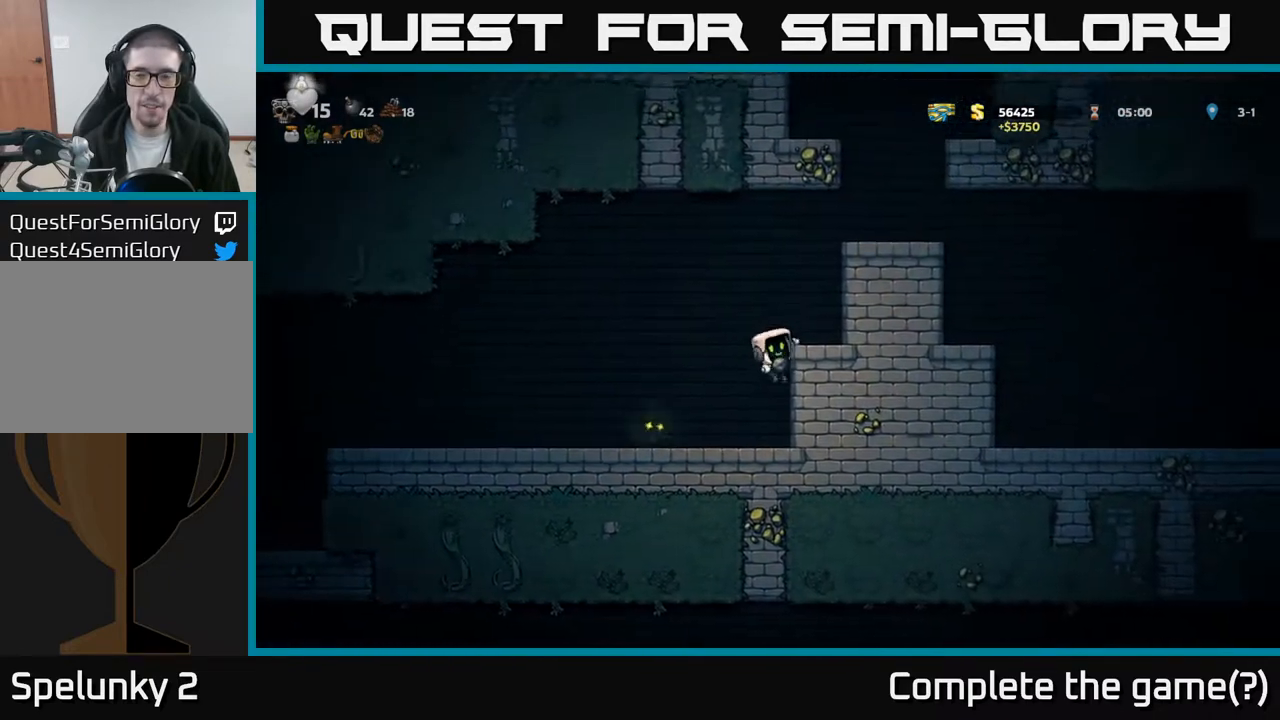
{"buttons": ["DPAD_RIGHT"], "left_stick": "center", "events": [[117, "A", "up"], [283, "A", "down"], [383, "A", "up"]]}
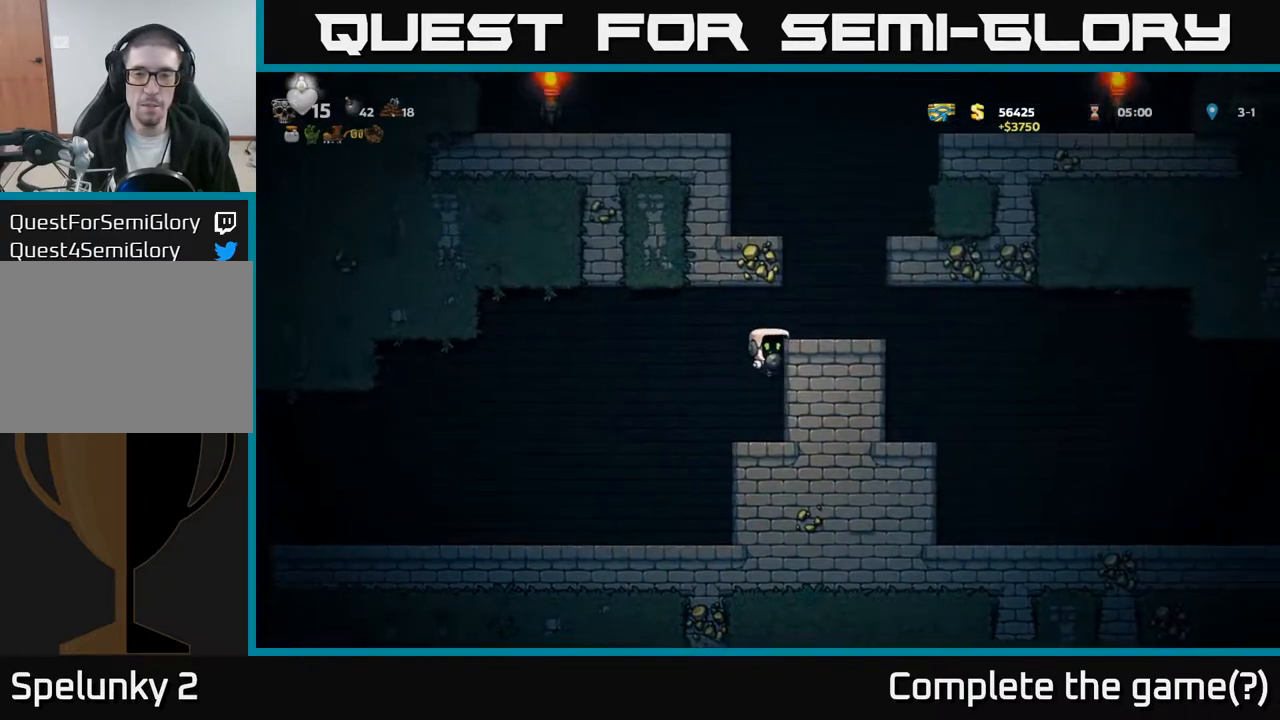
{"buttons": ["A", "DPAD_LEFT"], "left_stick": "center", "events": [[83, "A", "down"], [200, "A", "up"], [350, "DPAD_RIGHT", "up"], [433, "DPAD_LEFT", "down"], [467, "A", "down"]]}
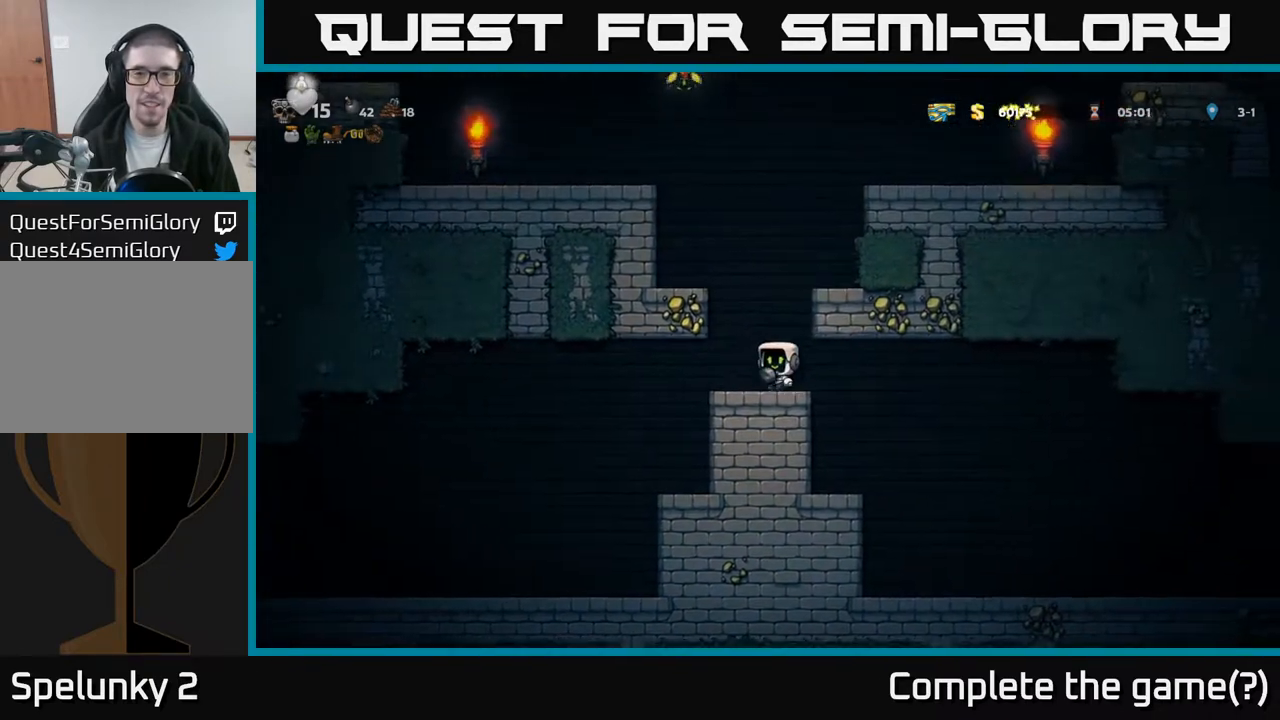
{"buttons": ["DPAD_LEFT"], "left_stick": "center", "events": [[100, "A", "up"], [283, "A", "down"], [367, "A", "up"]]}
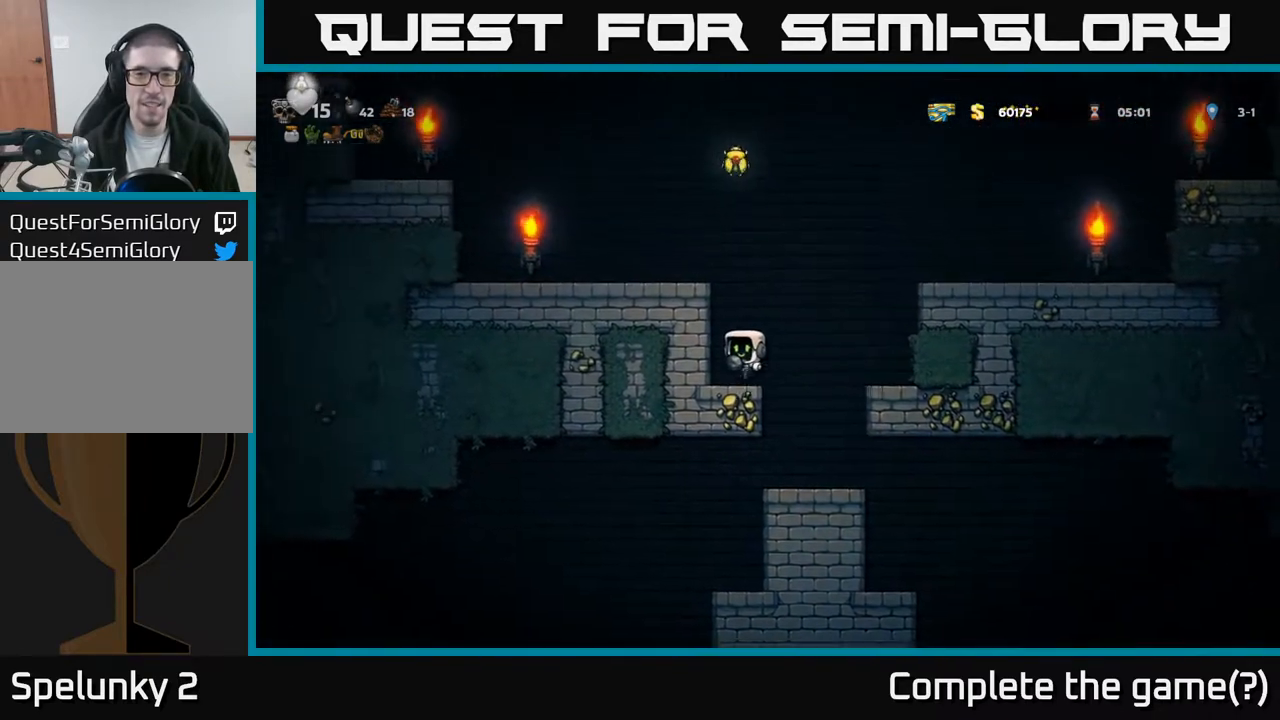
{"buttons": ["A", "DPAD_LEFT"], "left_stick": "center", "events": [[50, "DPAD_LEFT", "up"], [133, "A", "down"], [183, "DPAD_LEFT", "down"], [300, "A", "up"], [450, "A", "down"]]}
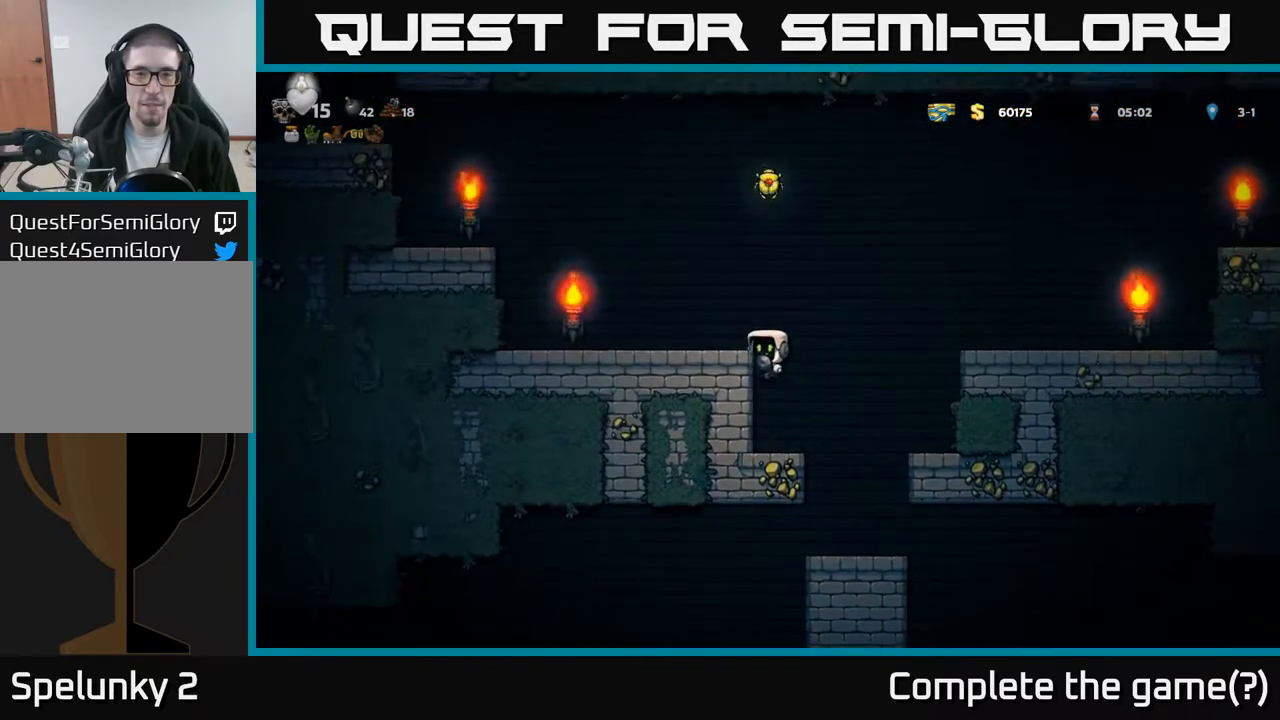
{"buttons": ["A", "DPAD_LEFT"], "left_stick": "center", "events": [[67, "A", "up"], [417, "A", "down"]]}
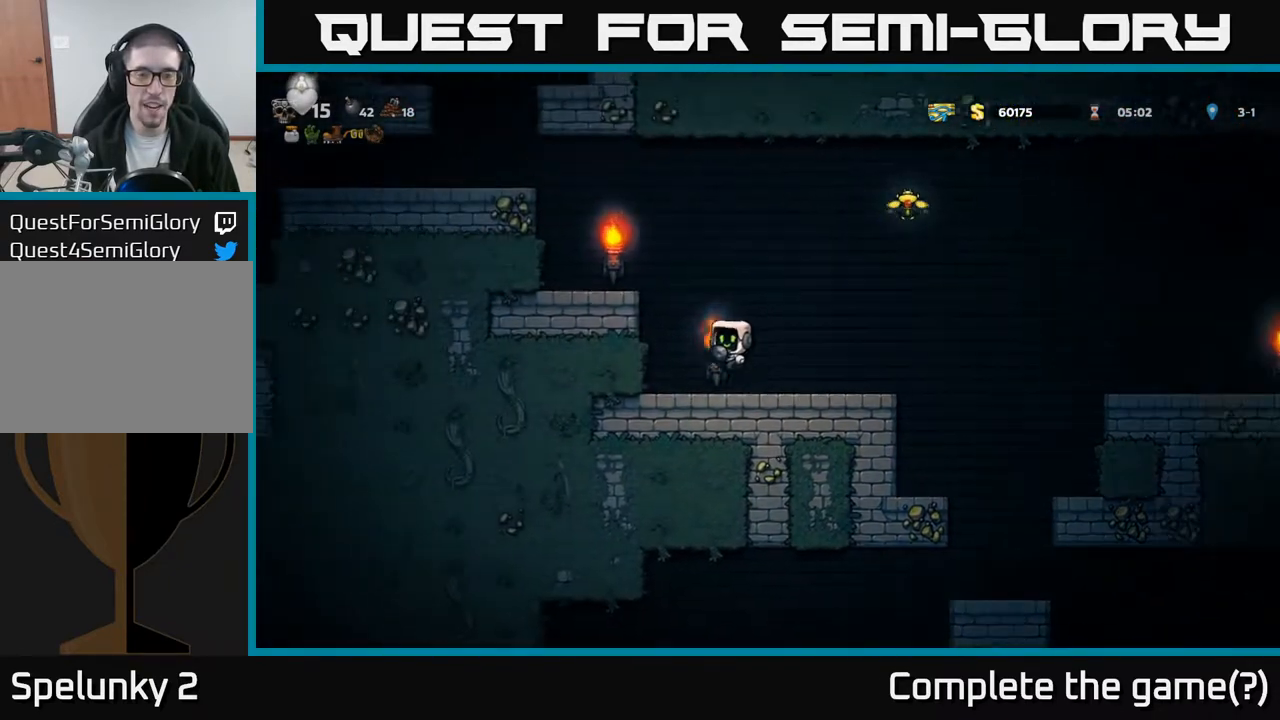
{"buttons": ["DPAD_LEFT"], "left_stick": "center", "events": [[83, "A", "up"], [267, "A", "down"], [367, "A", "up"]]}
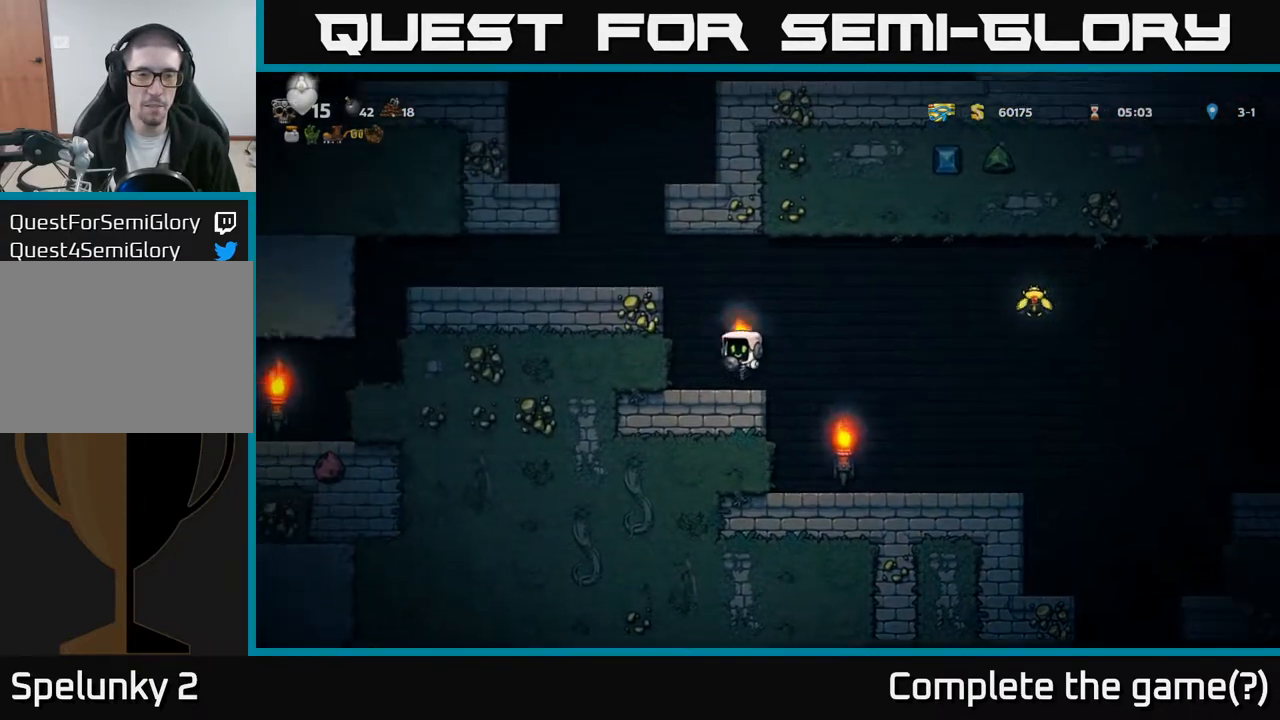
{"buttons": ["A", "DPAD_LEFT"], "left_stick": "center", "events": [[17, "DPAD_LEFT", "up"], [117, "A", "down"], [117, "DPAD_LEFT", "down"], [300, "A", "up"], [450, "A", "down"]]}
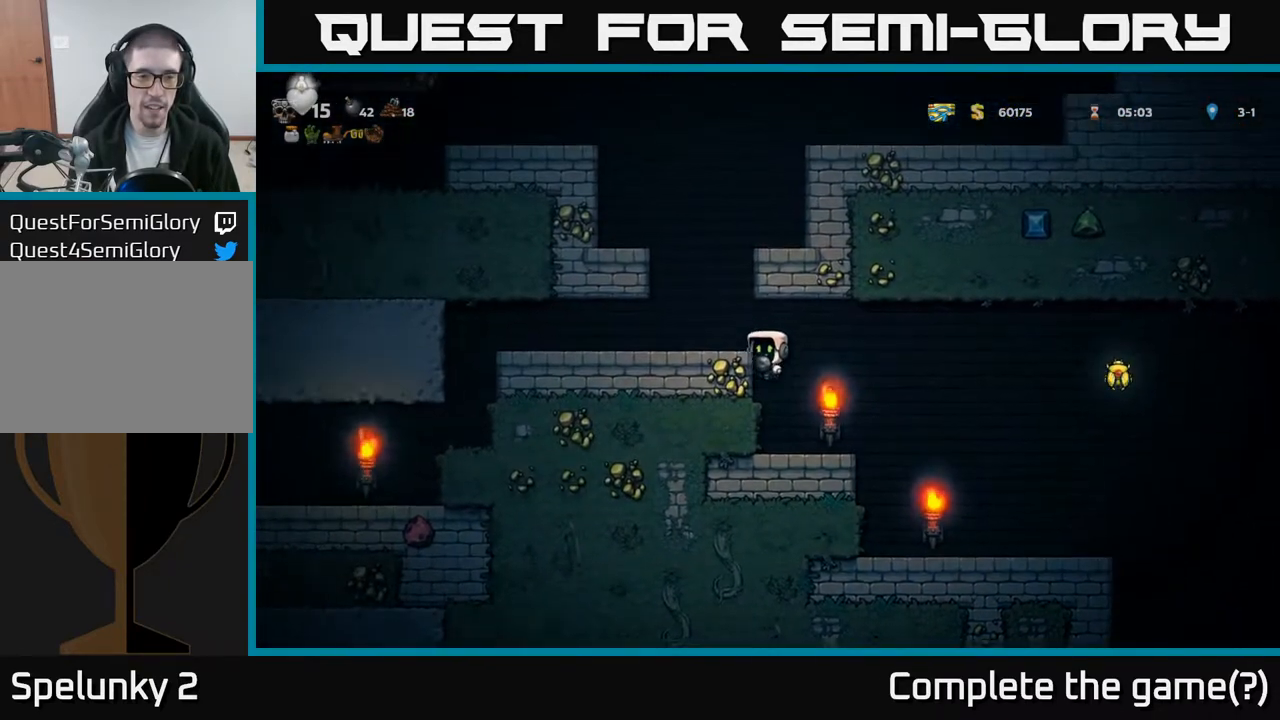
{"buttons": ["DPAD_LEFT"], "left_stick": "center", "events": [[67, "A", "up"]]}
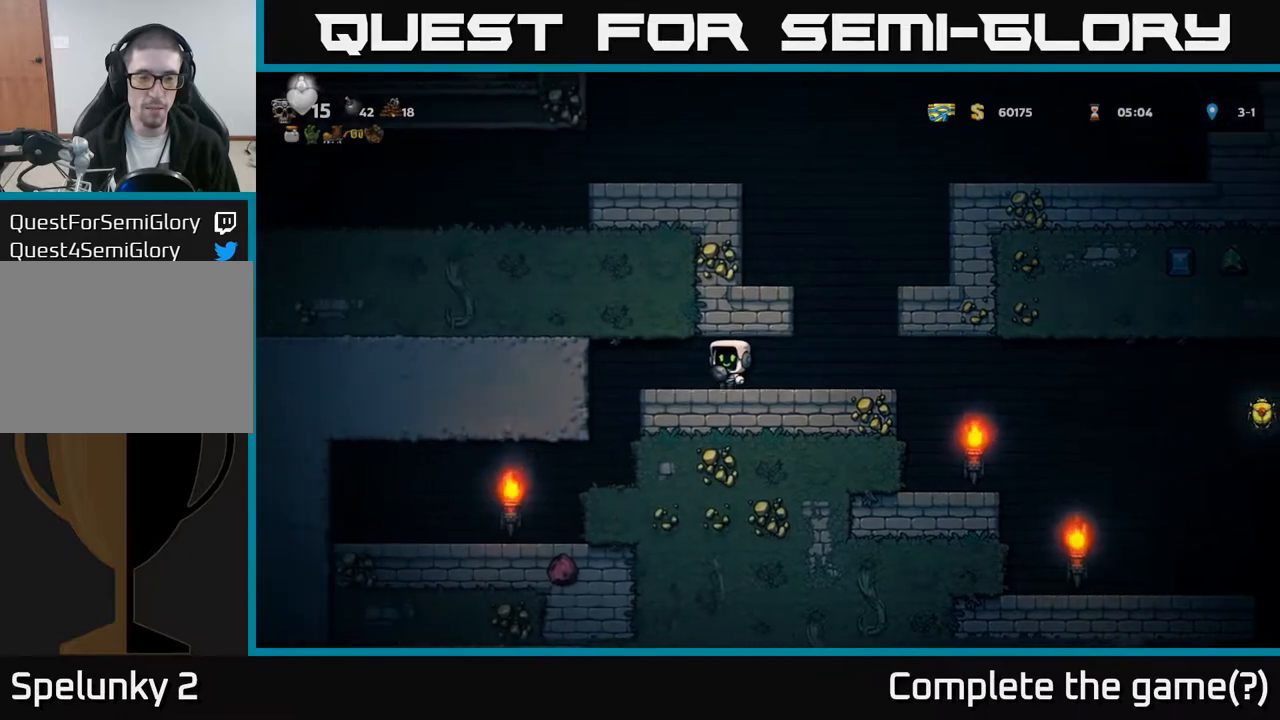
{"buttons": ["DPAD_RIGHT"], "left_stick": "center", "events": [[133, "DPAD_LEFT", "up"], [200, "DPAD_RIGHT", "down"]]}
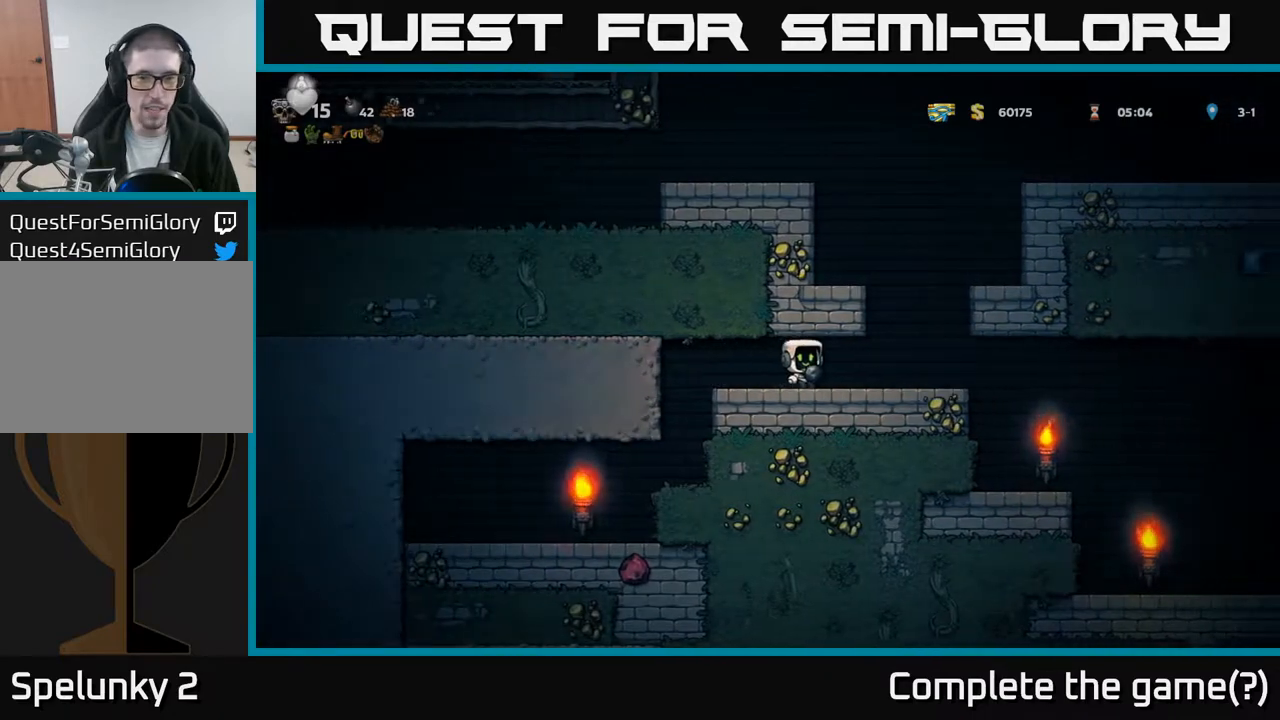
{"buttons": [], "left_stick": "center", "events": [[467, "DPAD_RIGHT", "up"]]}
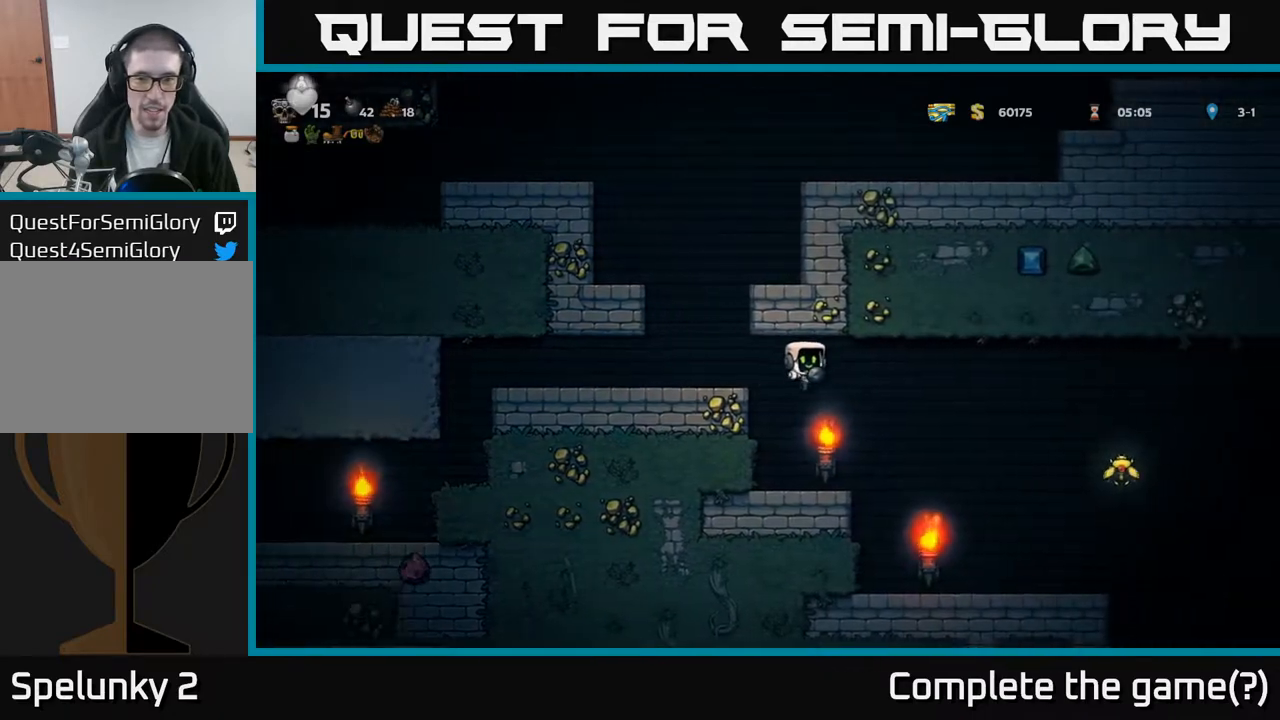
{"buttons": ["A", "DPAD_RIGHT"], "left_stick": "center", "events": [[67, "DPAD_LEFT", "down"], [133, "DPAD_LEFT", "up"], [267, "DPAD_RIGHT", "down"], [433, "A", "down"]]}
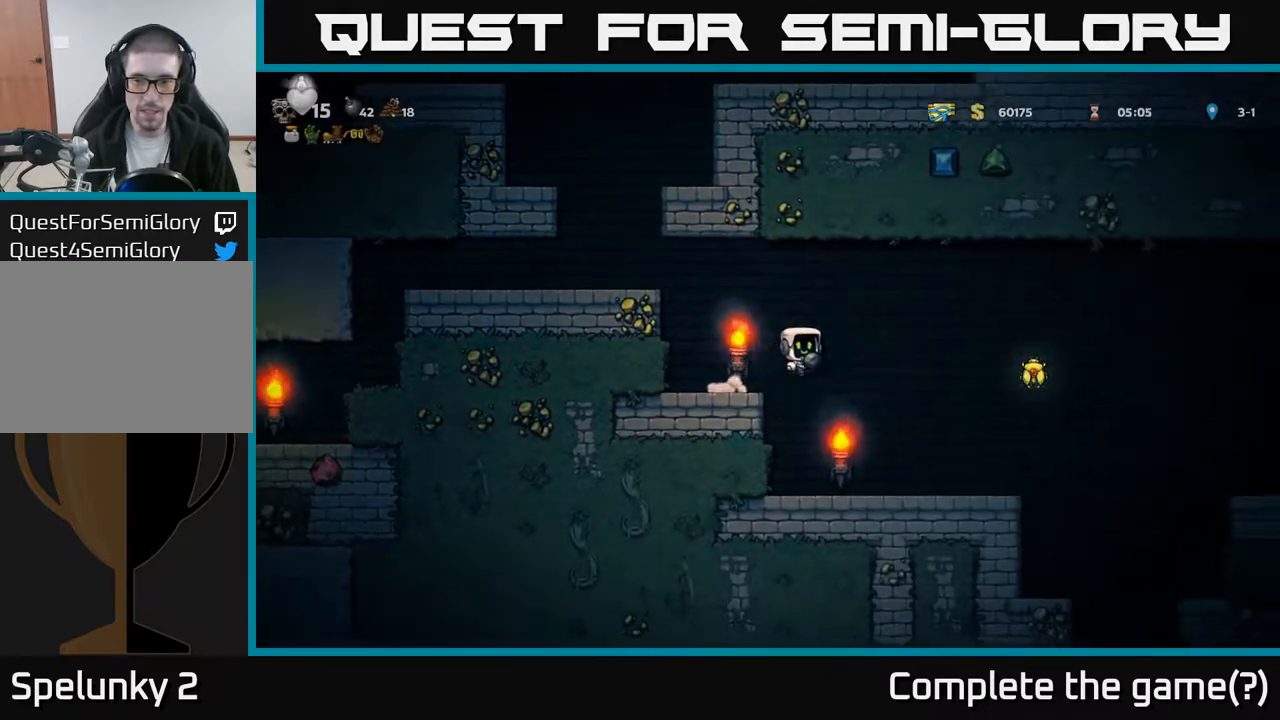
{"buttons": ["A", "DPAD_LEFT"], "left_stick": "center", "events": [[300, "A", "up"], [483, "A", "down"], [483, "DPAD_RIGHT", "up"], [500, "DPAD_LEFT", "down"]]}
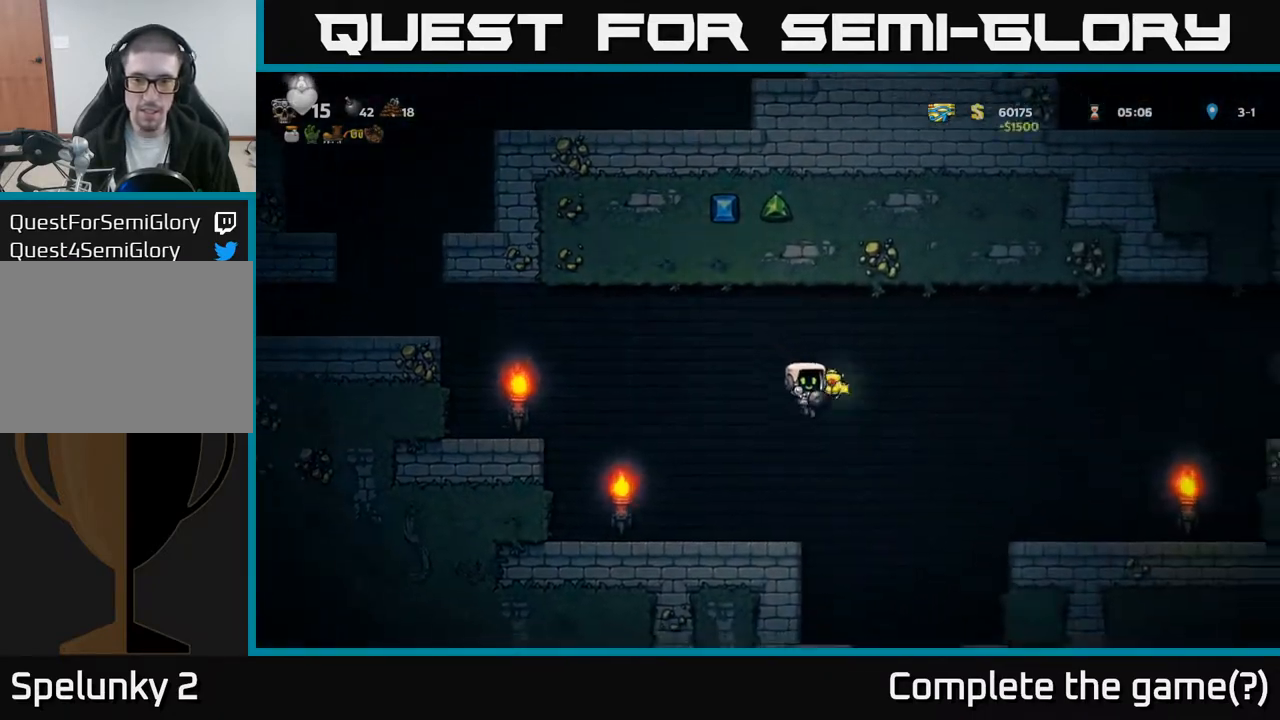
{"buttons": ["DPAD_RIGHT"], "left_stick": "center", "events": [[200, "A", "up"], [283, "DPAD_LEFT", "up"], [467, "DPAD_RIGHT", "down"]]}
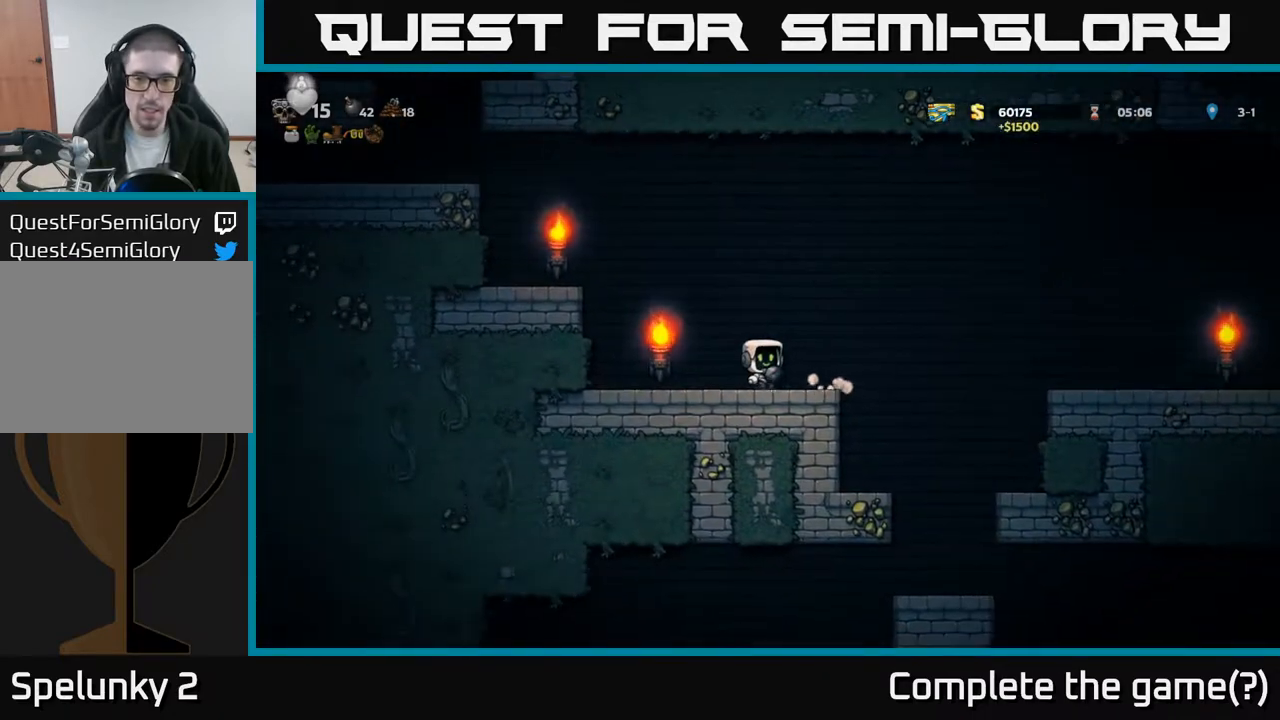
{"buttons": ["A", "DPAD_RIGHT"], "left_stick": "center", "events": [[200, "A", "down"]]}
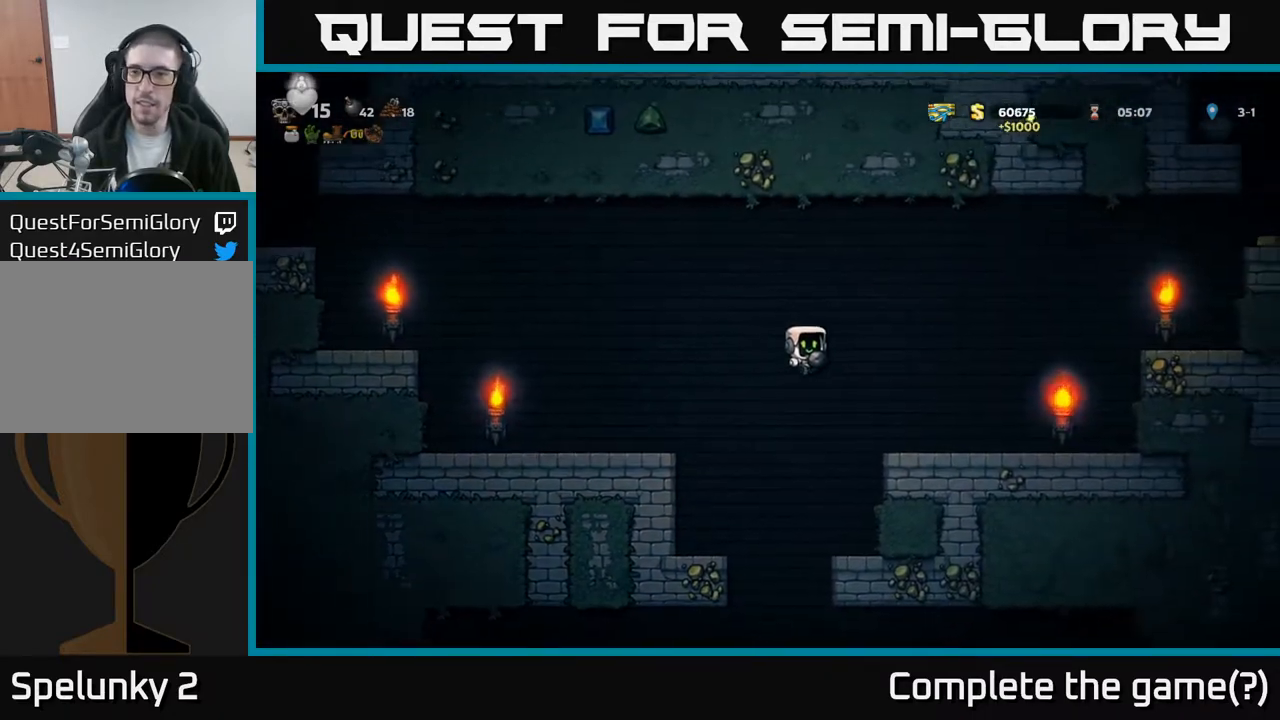
{"buttons": ["A", "DPAD_RIGHT"], "left_stick": "center", "events": [[50, "A", "up"], [467, "A", "down"]]}
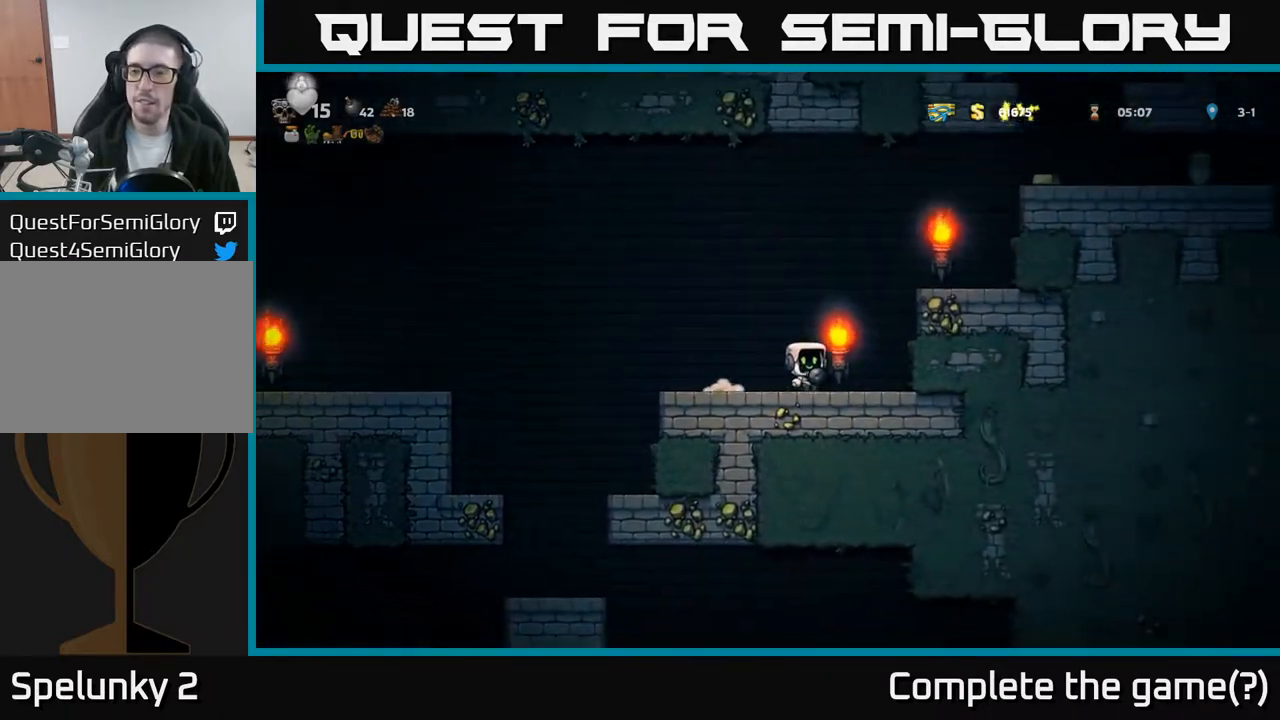
{"buttons": ["DPAD_RIGHT"], "left_stick": "center", "events": [[167, "A", "up"], [300, "A", "down"], [417, "A", "up"]]}
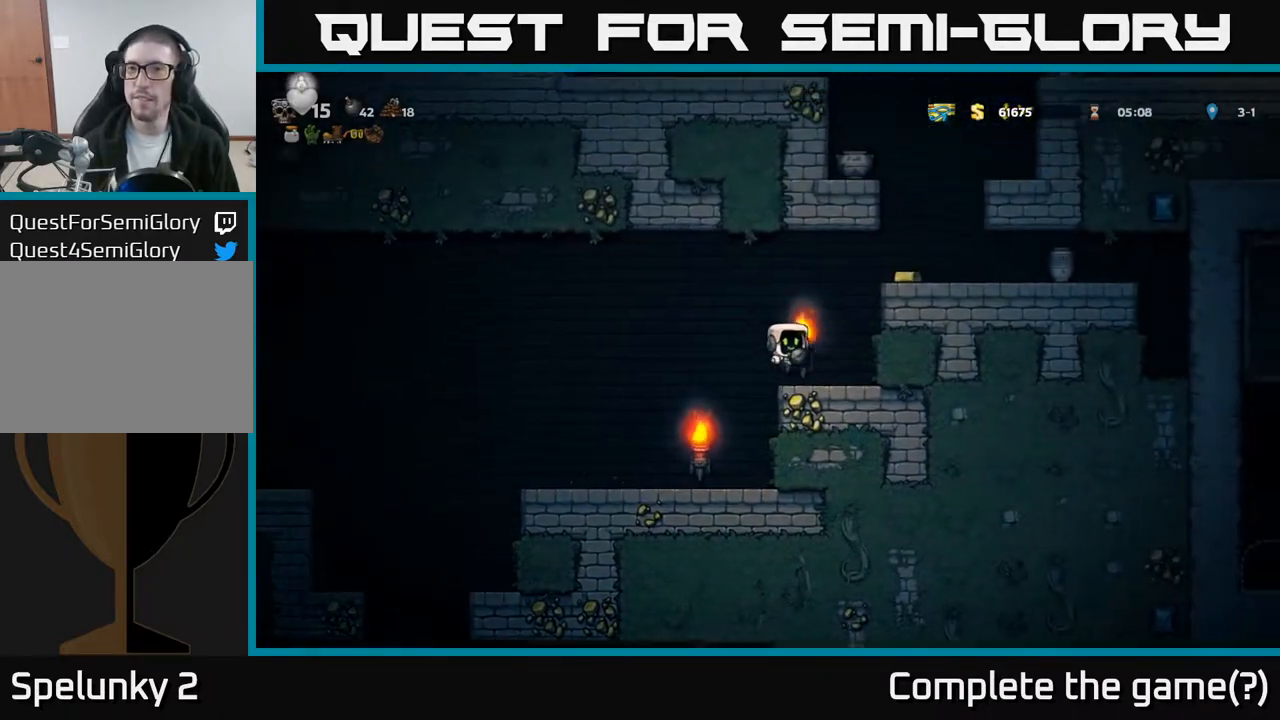
{"buttons": ["A", "DPAD_RIGHT"], "left_stick": "center", "events": [[83, "DPAD_RIGHT", "up"], [183, "A", "down"], [250, "DPAD_RIGHT", "down"], [333, "A", "up"], [467, "A", "down"]]}
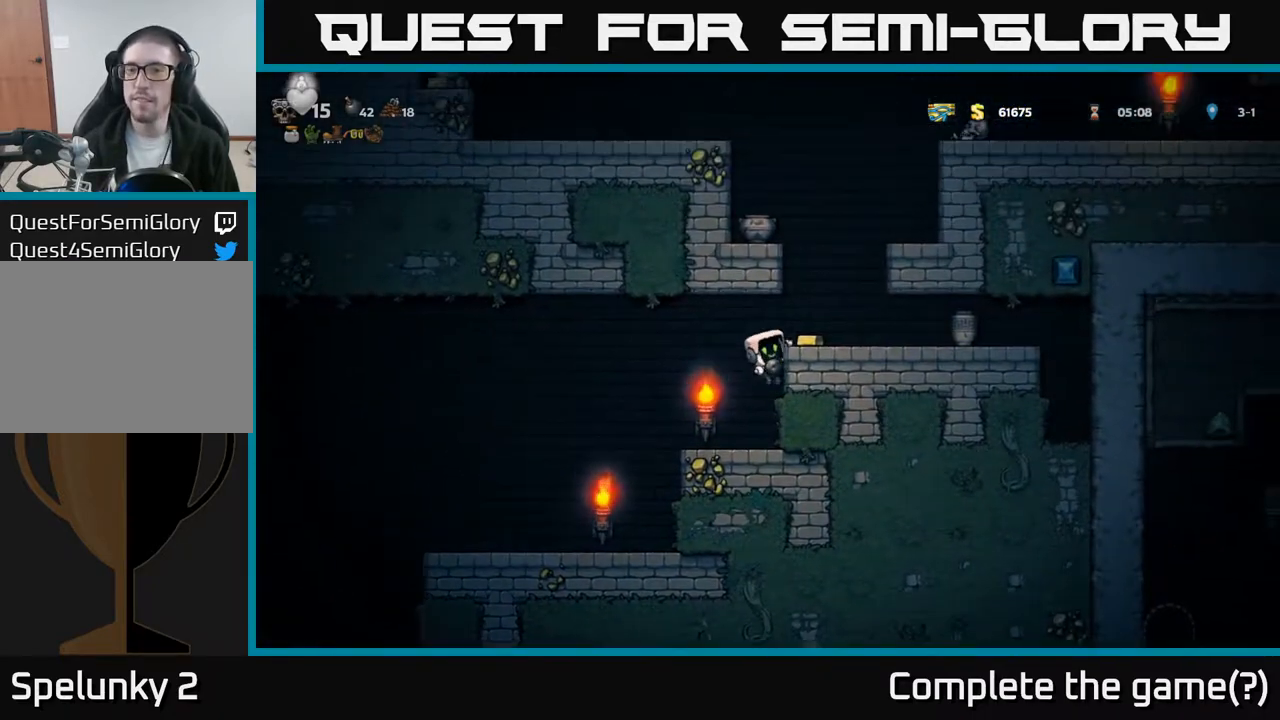
{"buttons": [], "left_stick": "center", "events": [[67, "A", "up"], [183, "DPAD_RIGHT", "up"], [367, "X", "down"], [467, "X", "up"]]}
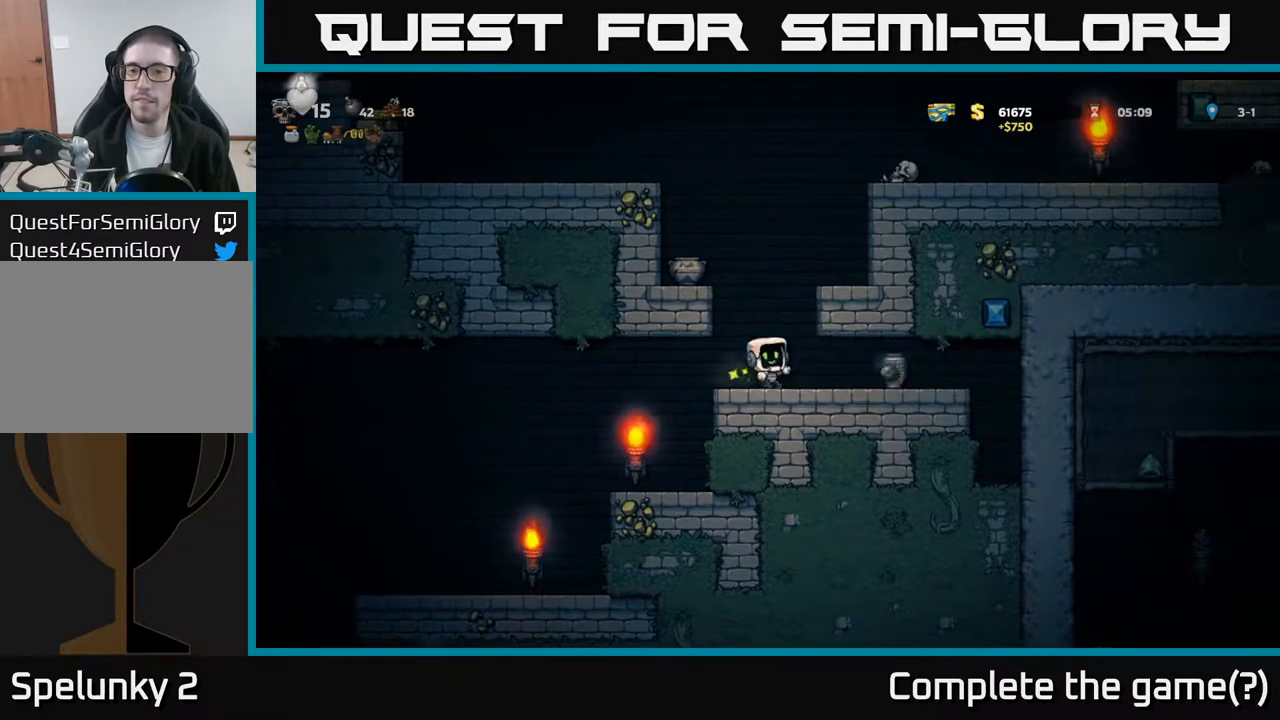
{"buttons": ["DPAD_RIGHT"], "left_stick": "center", "events": [[350, "DPAD_RIGHT", "down"]]}